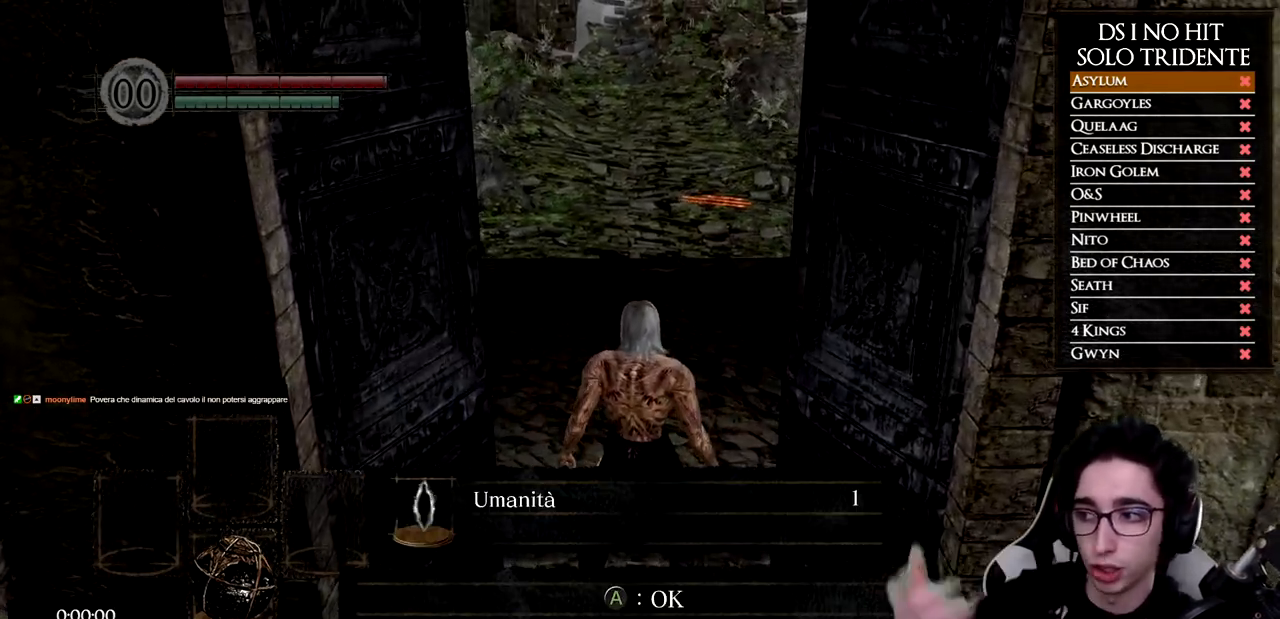
Gameplay with a controller (Xbox layout); each line is a JSON object with the inputs held at the frame after it. "events" lists button and stick changes between this image and that frame as [ms after this image, input, new state], when the widget could be followed in between.
{"buttons": [], "left_stick": "up", "right_stick": "center", "events": [[417, "left_stick", "up-left"], [501, "left_stick", "up"]]}
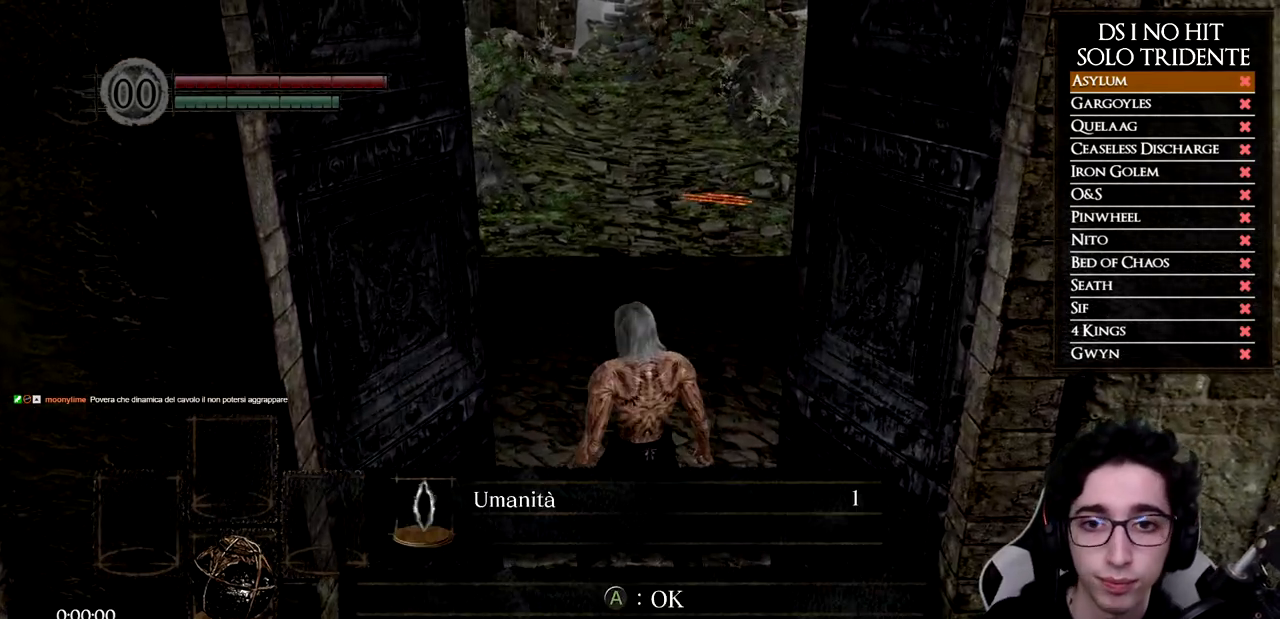
{"buttons": [], "left_stick": "up", "right_stick": "up", "events": [[50, "right_stick", "up"], [166, "right_stick", "center"], [217, "A", "down"], [300, "A", "up"], [467, "right_stick", "up"]]}
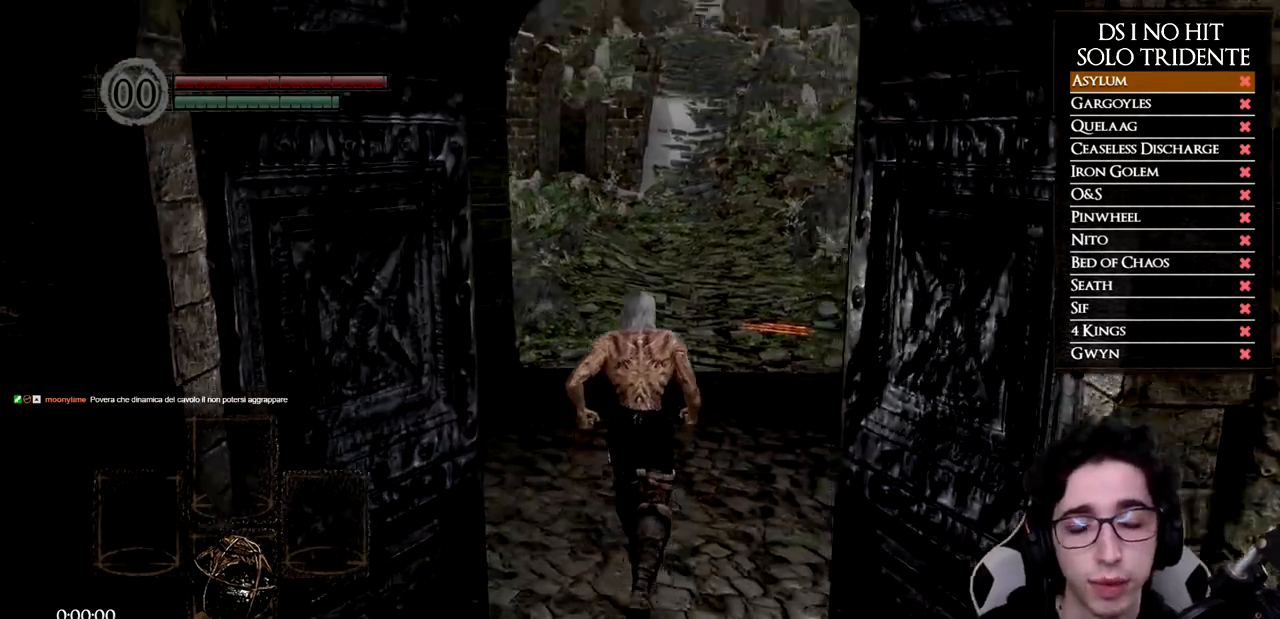
{"buttons": ["B"], "left_stick": "up", "right_stick": "center", "events": [[33, "right_stick", "center"], [167, "B", "down"]]}
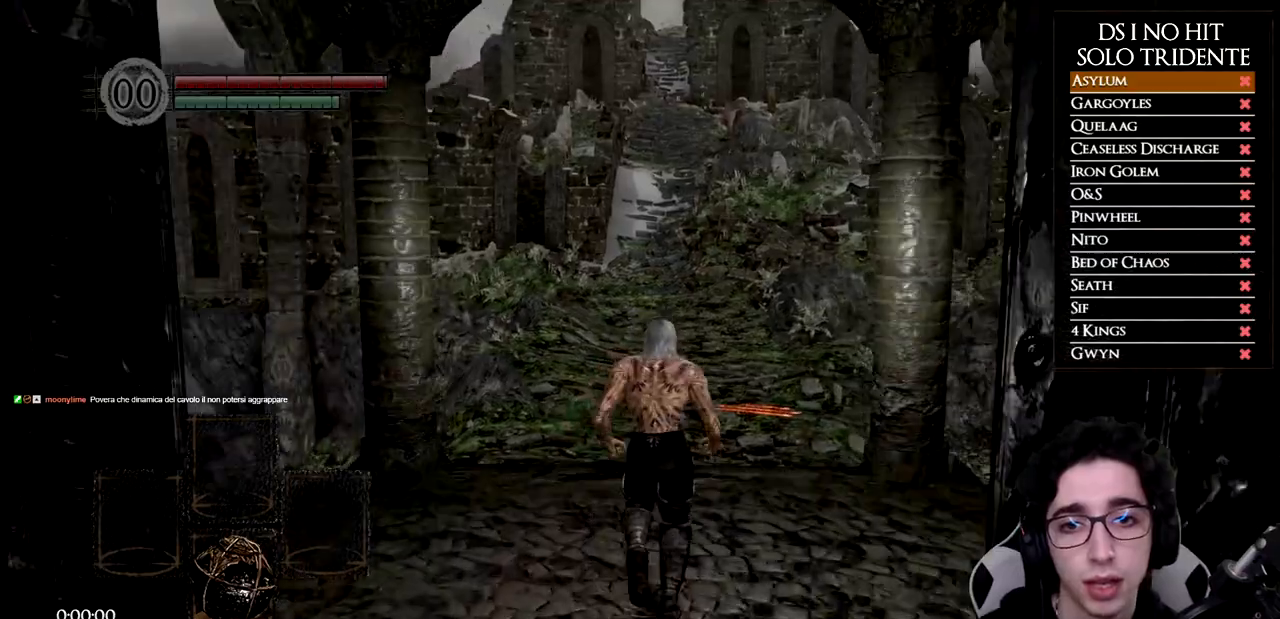
{"buttons": ["B"], "left_stick": "up", "right_stick": "center", "events": []}
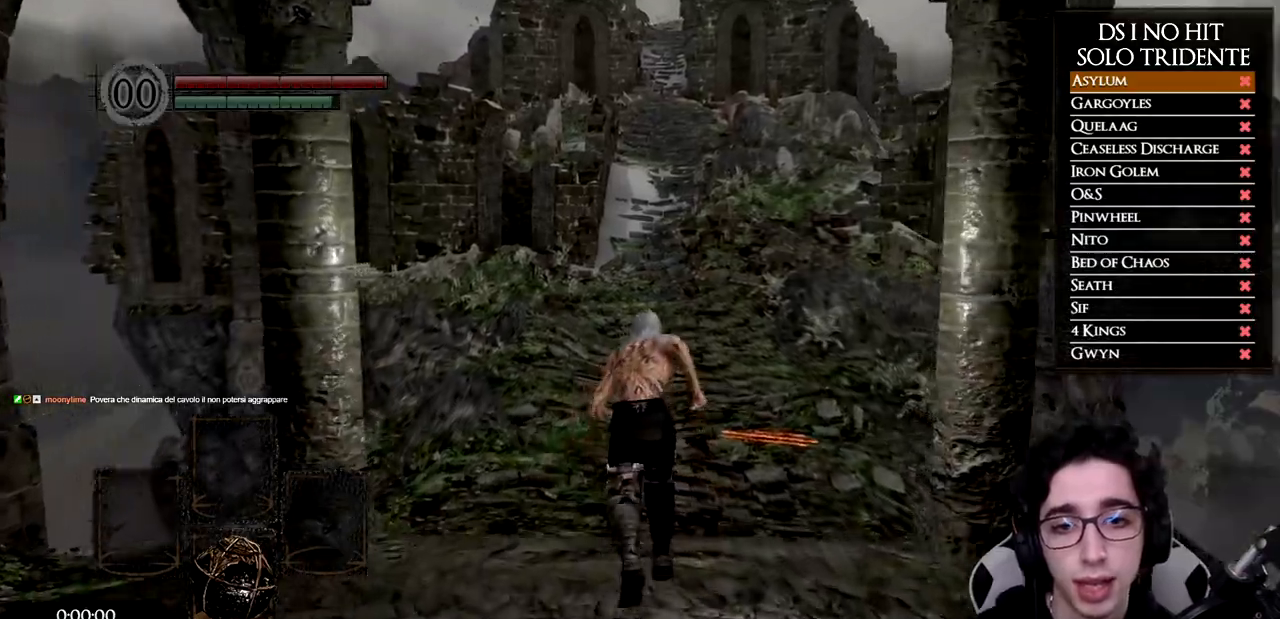
{"buttons": ["B"], "left_stick": "up", "right_stick": "center", "events": []}
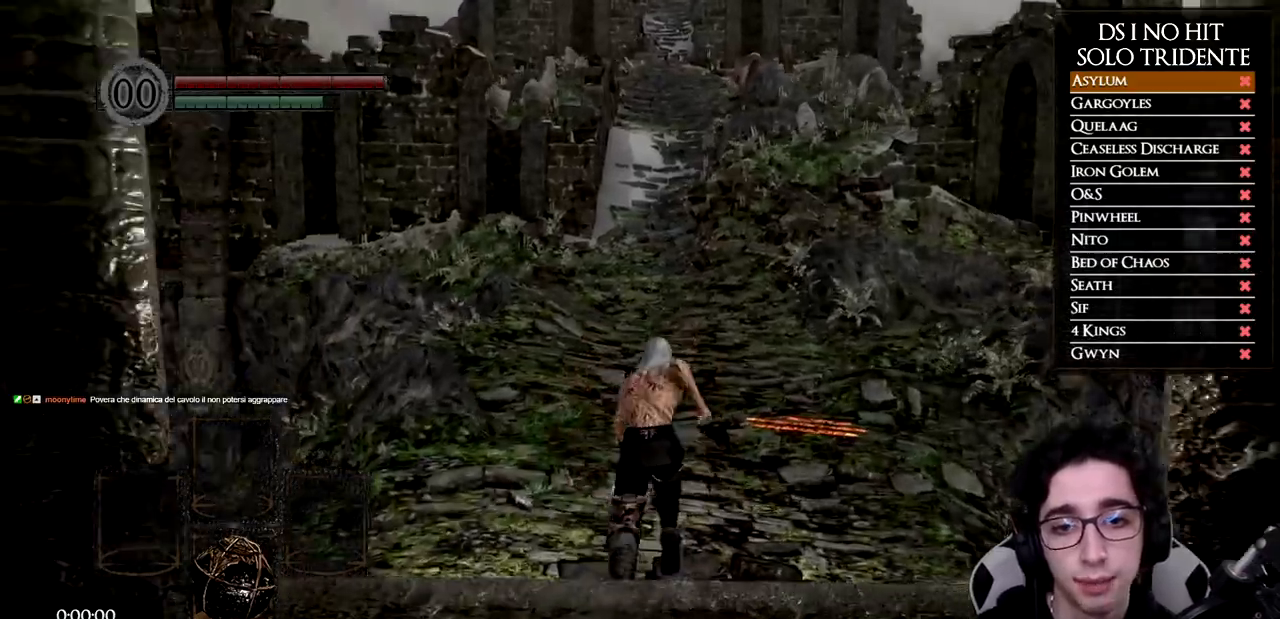
{"buttons": ["B"], "left_stick": "up", "right_stick": "center", "events": []}
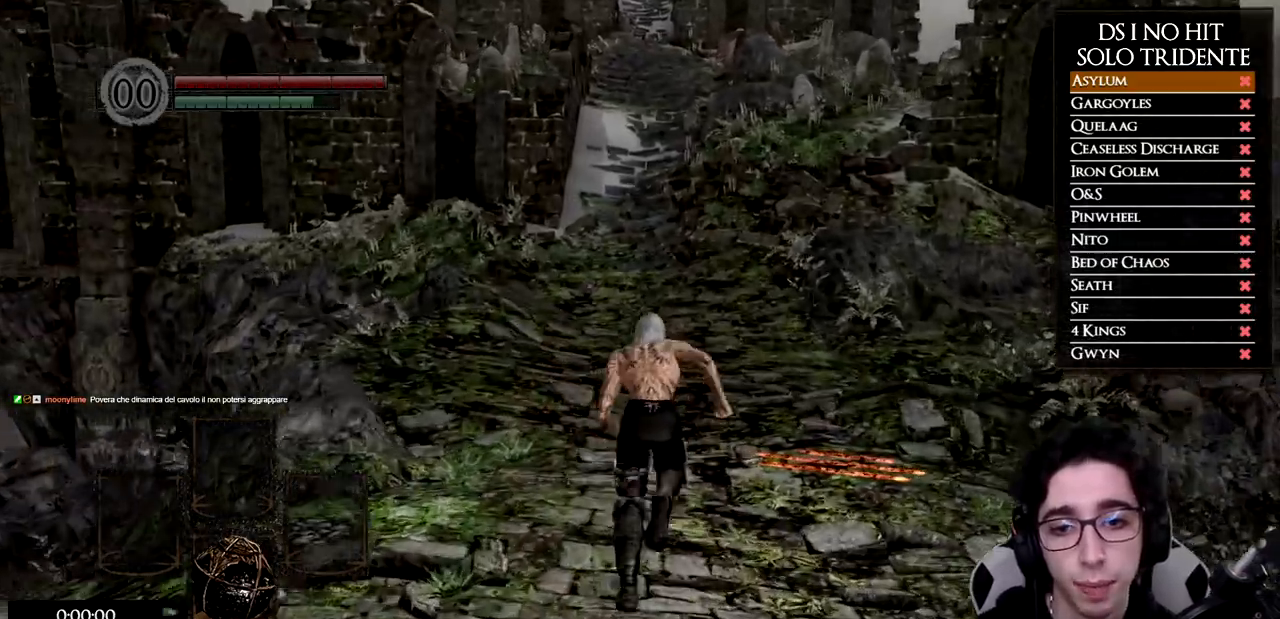
{"buttons": ["B"], "left_stick": "up", "right_stick": "center", "events": []}
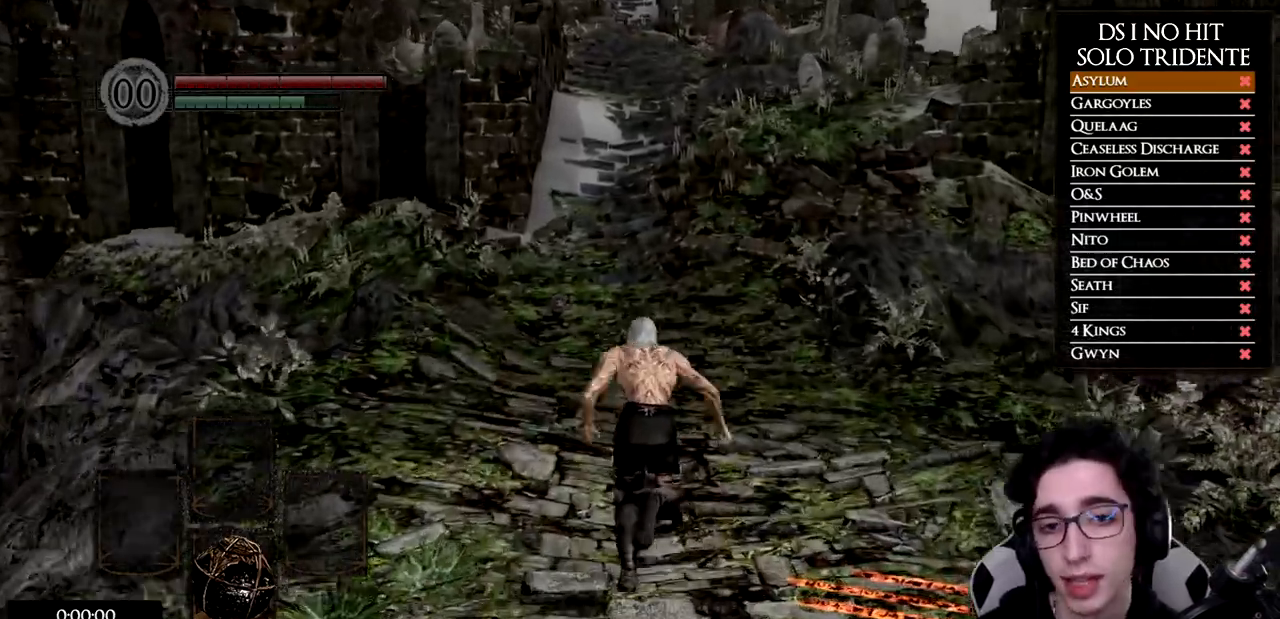
{"buttons": ["B"], "left_stick": "up", "right_stick": "center", "events": []}
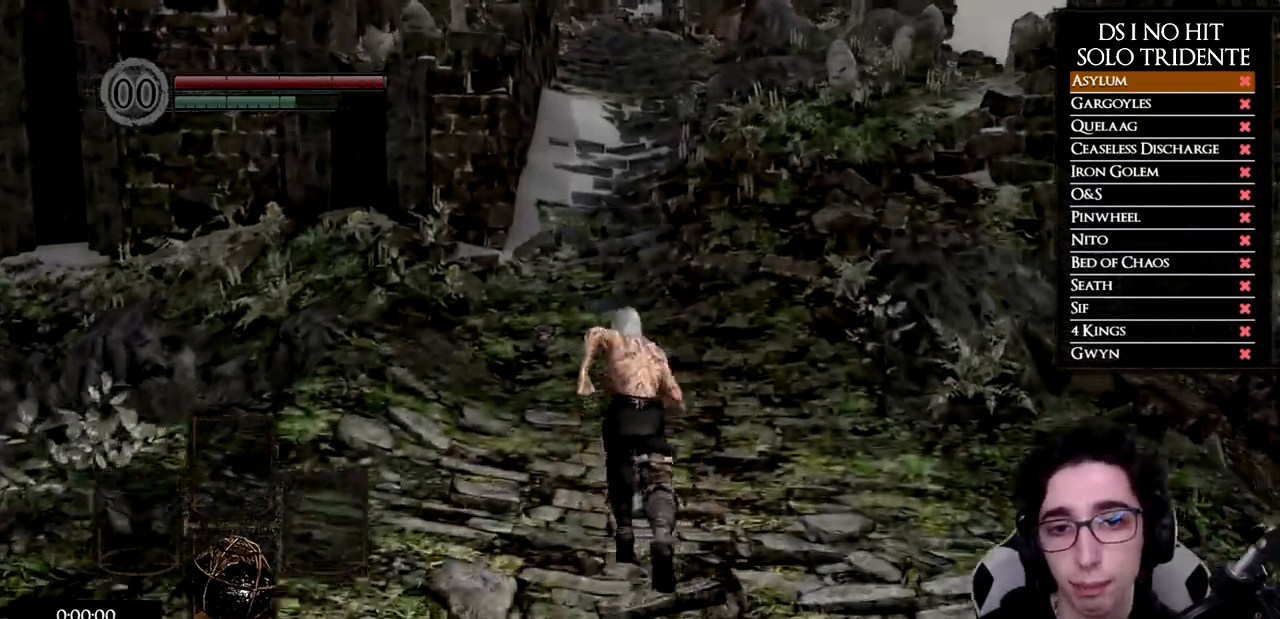
{"buttons": ["B"], "left_stick": "up", "right_stick": "center", "events": []}
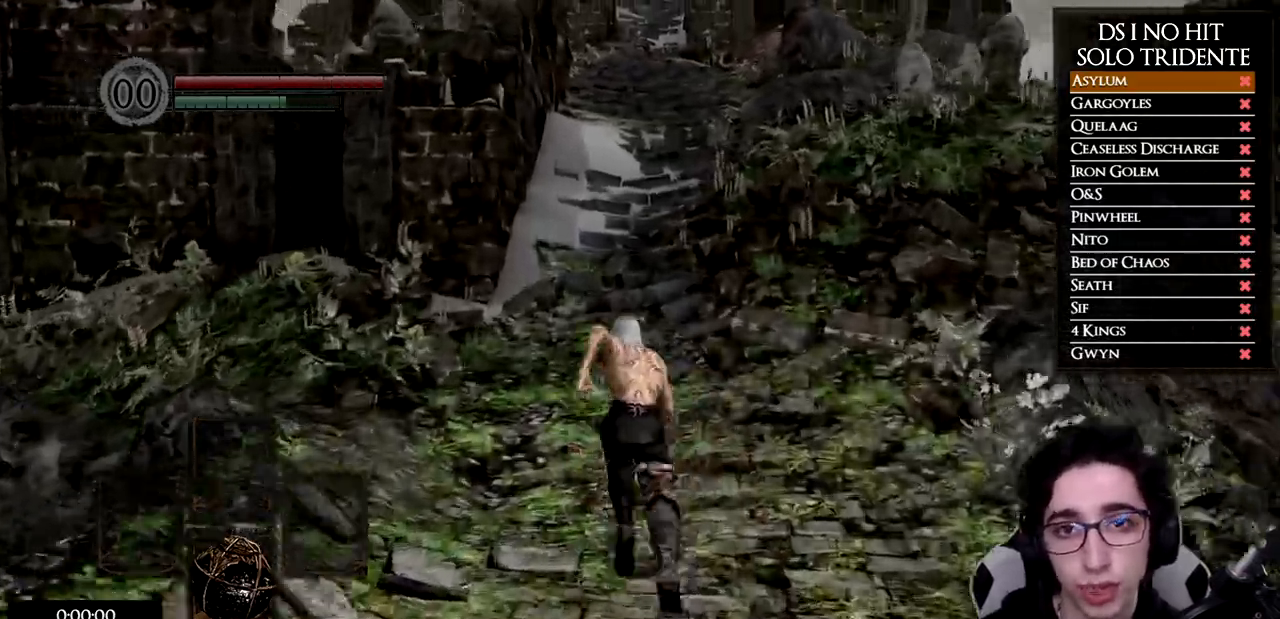
{"buttons": ["B"], "left_stick": "up", "right_stick": "center", "events": []}
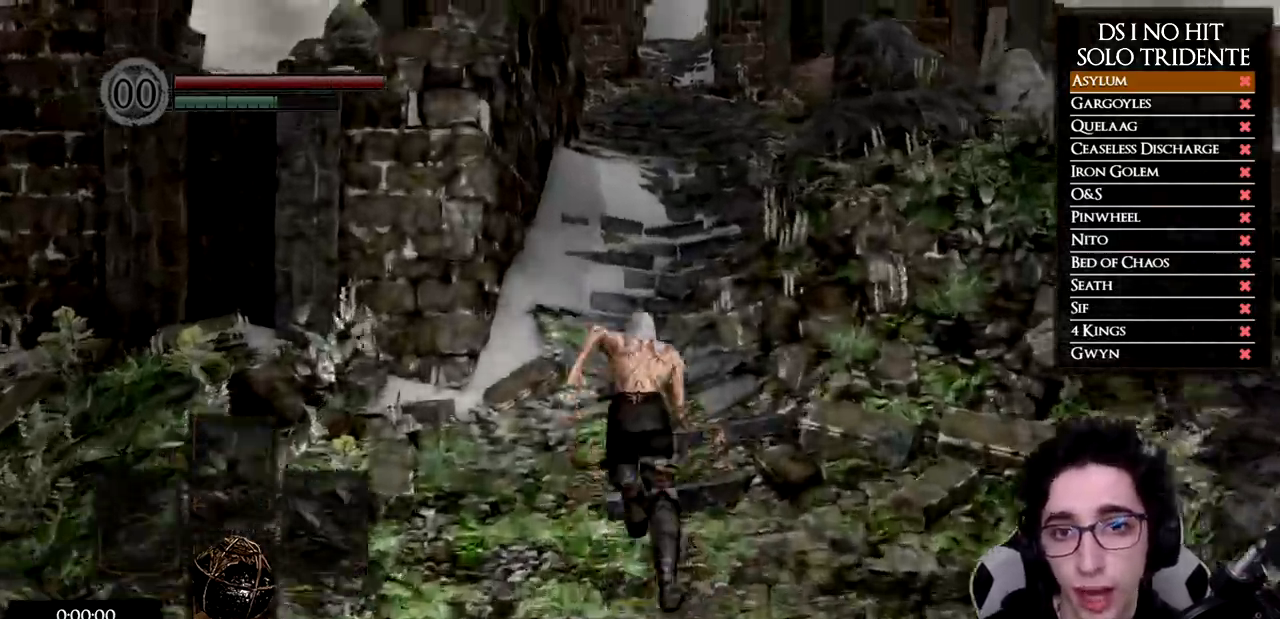
{"buttons": ["B"], "left_stick": "up", "right_stick": "center", "events": []}
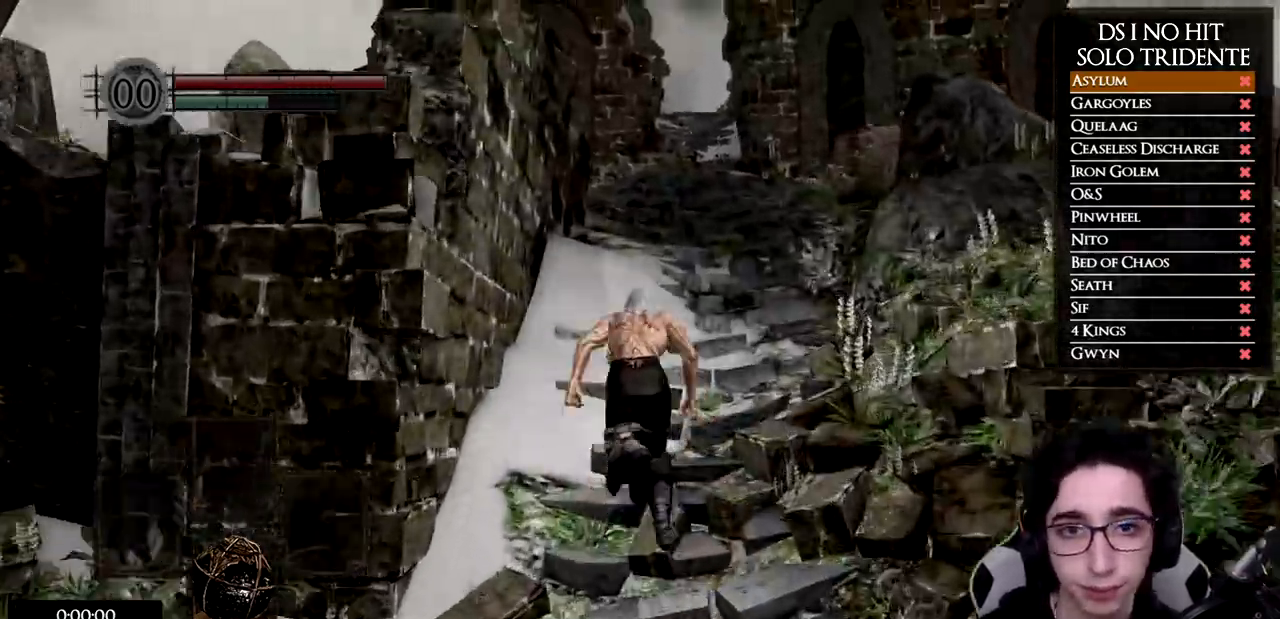
{"buttons": ["B"], "left_stick": "up", "right_stick": "center", "events": []}
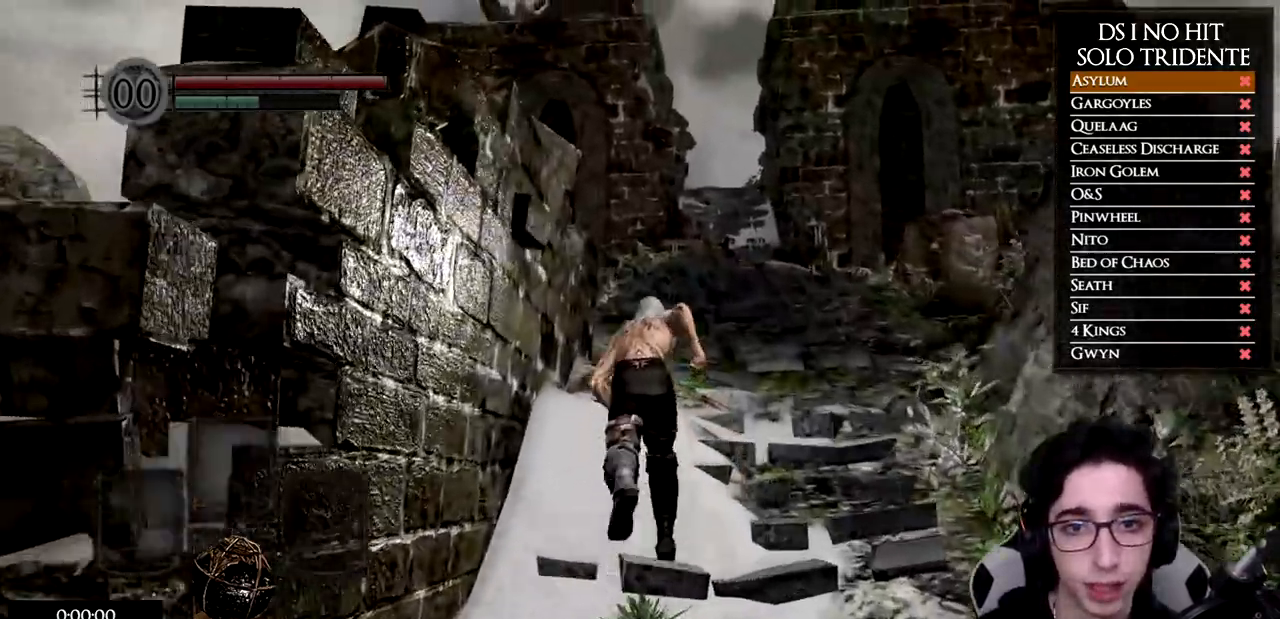
{"buttons": [], "left_stick": "up", "right_stick": "down", "events": [[334, "B", "up"], [434, "right_stick", "down"]]}
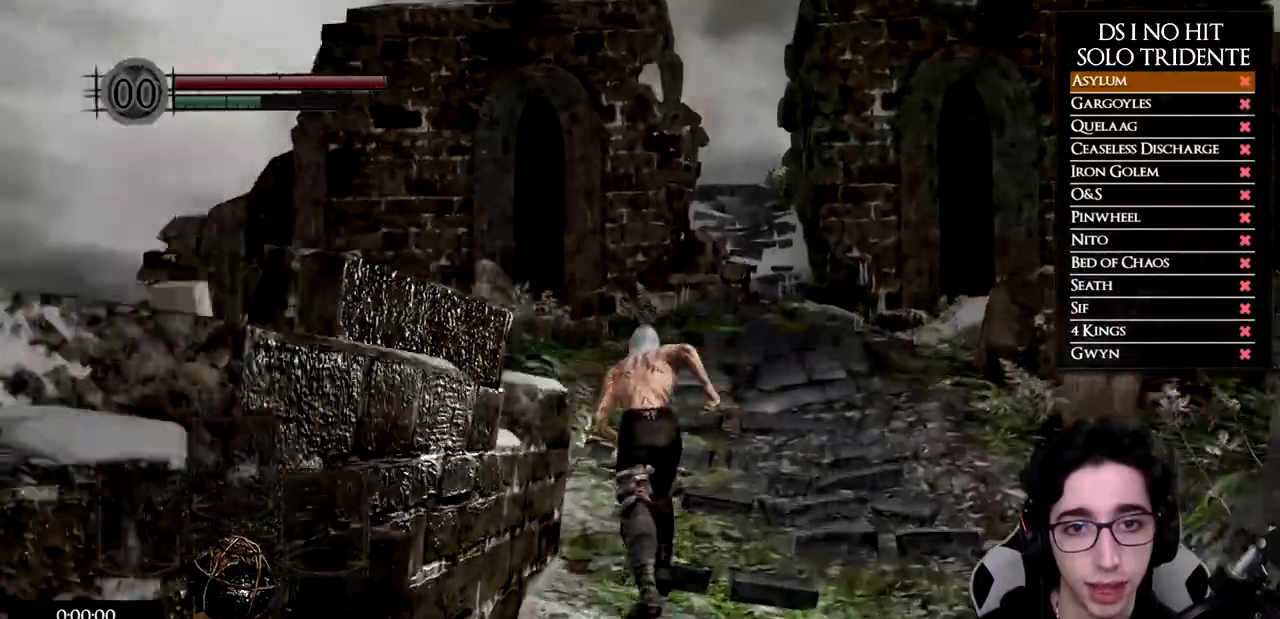
{"buttons": [], "left_stick": "up-left", "right_stick": "down-left", "events": [[100, "right_stick", "down-left"], [234, "left_stick", "up-left"]]}
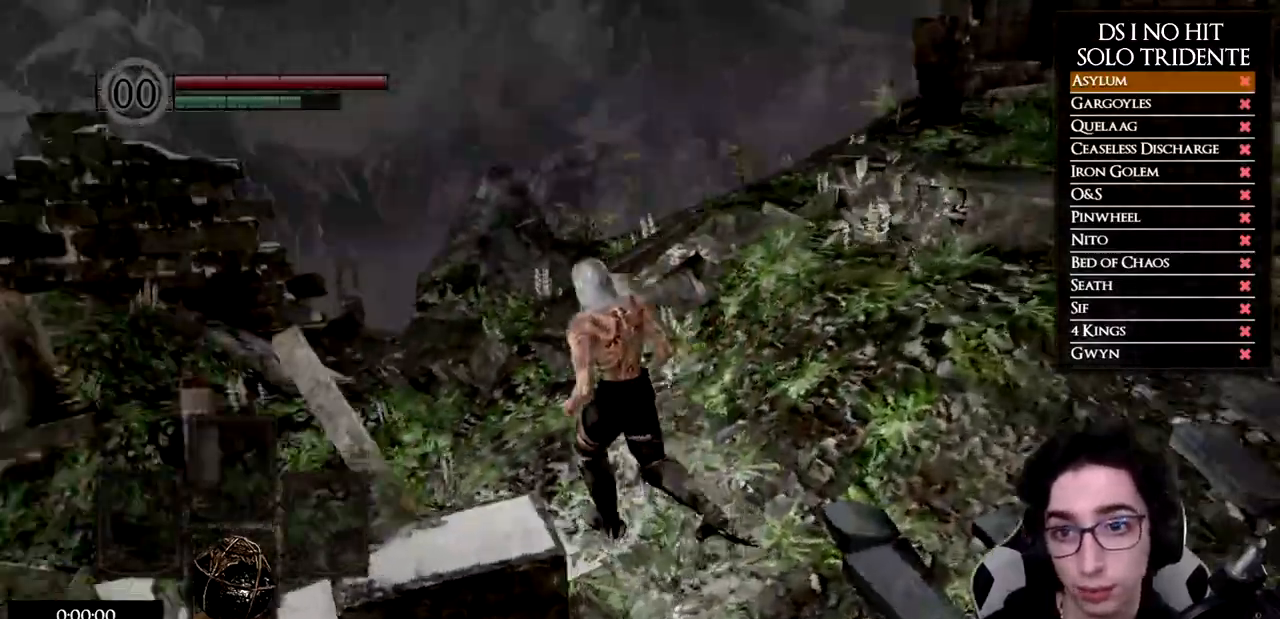
{"buttons": ["B"], "left_stick": "up", "right_stick": "center", "events": [[117, "right_stick", "center"], [201, "B", "down"], [251, "left_stick", "up"]]}